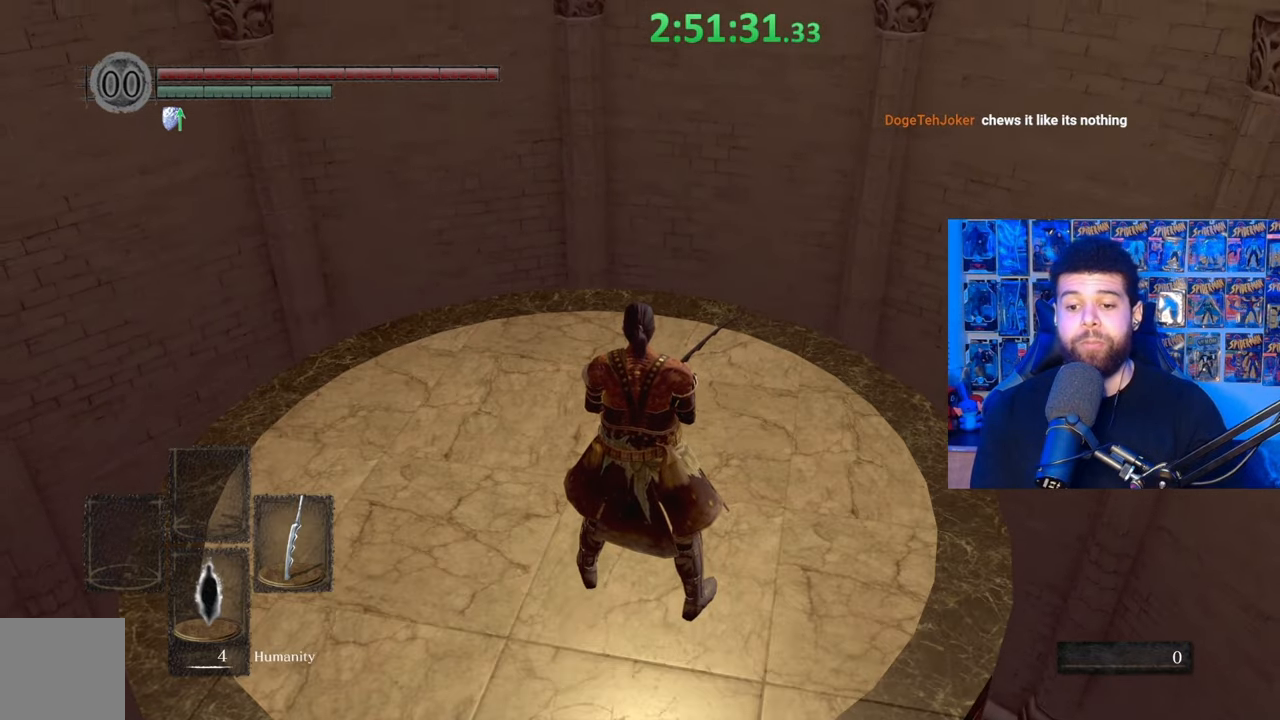
Gameplay with a controller (Xbox layout); each line is a JSON object with the inputs held at the frame after it. "events" lists button and stick changes between this image and that frame as [ms after this image, input, new state], when the widget could be followed in between.
{"buttons": [], "left_stick": "center", "right_stick": "center", "events": [[283, "right_stick", "down"], [483, "right_stick", "center"]]}
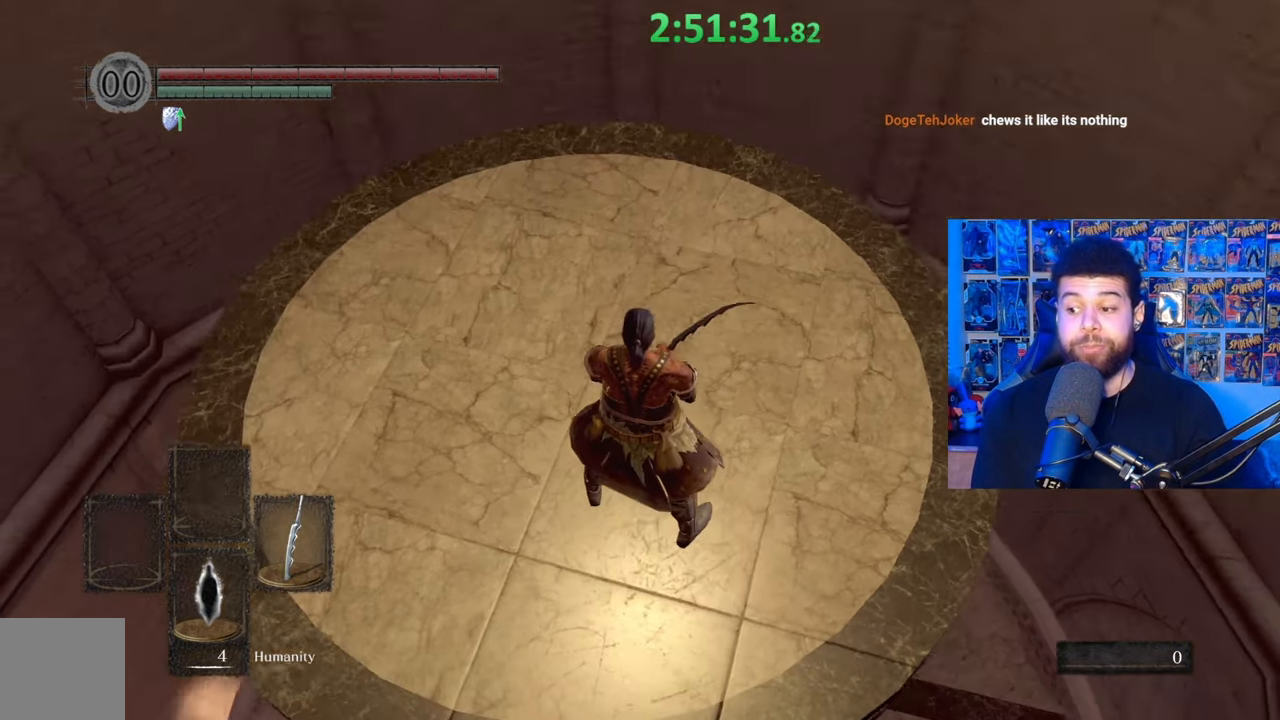
{"buttons": [], "left_stick": "center", "right_stick": "center", "events": []}
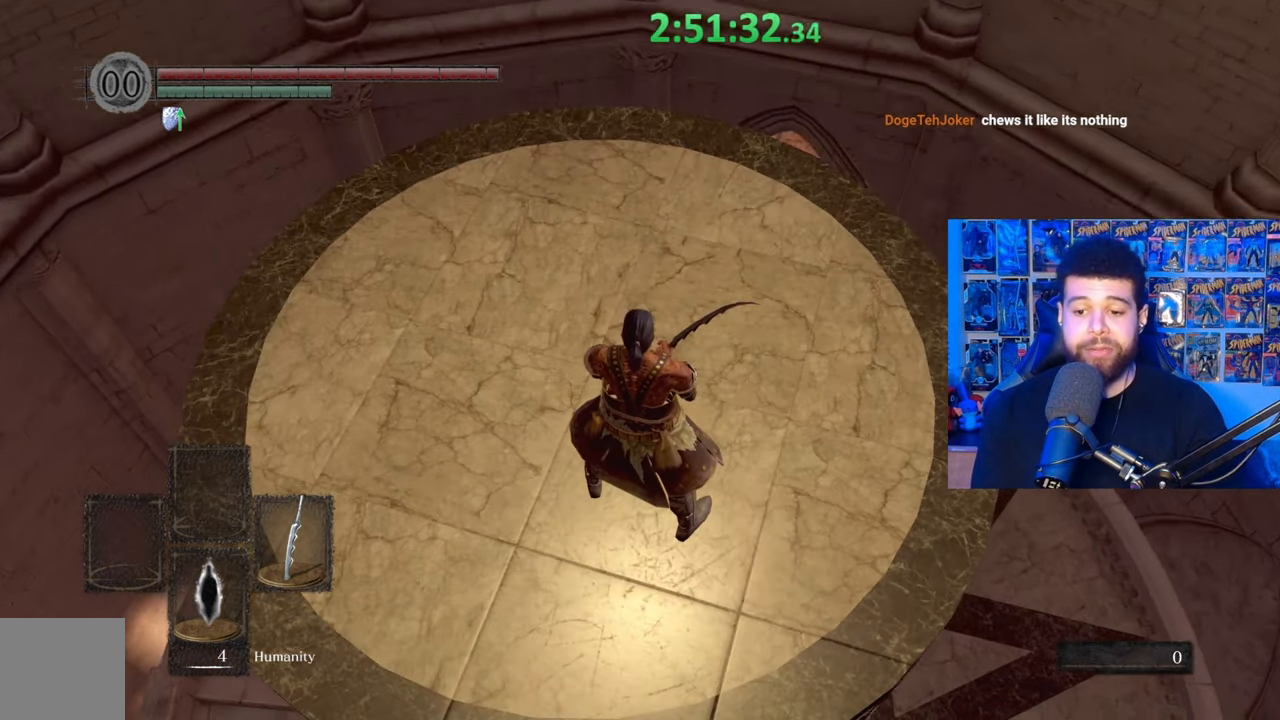
{"buttons": [], "left_stick": "center", "right_stick": "center", "events": []}
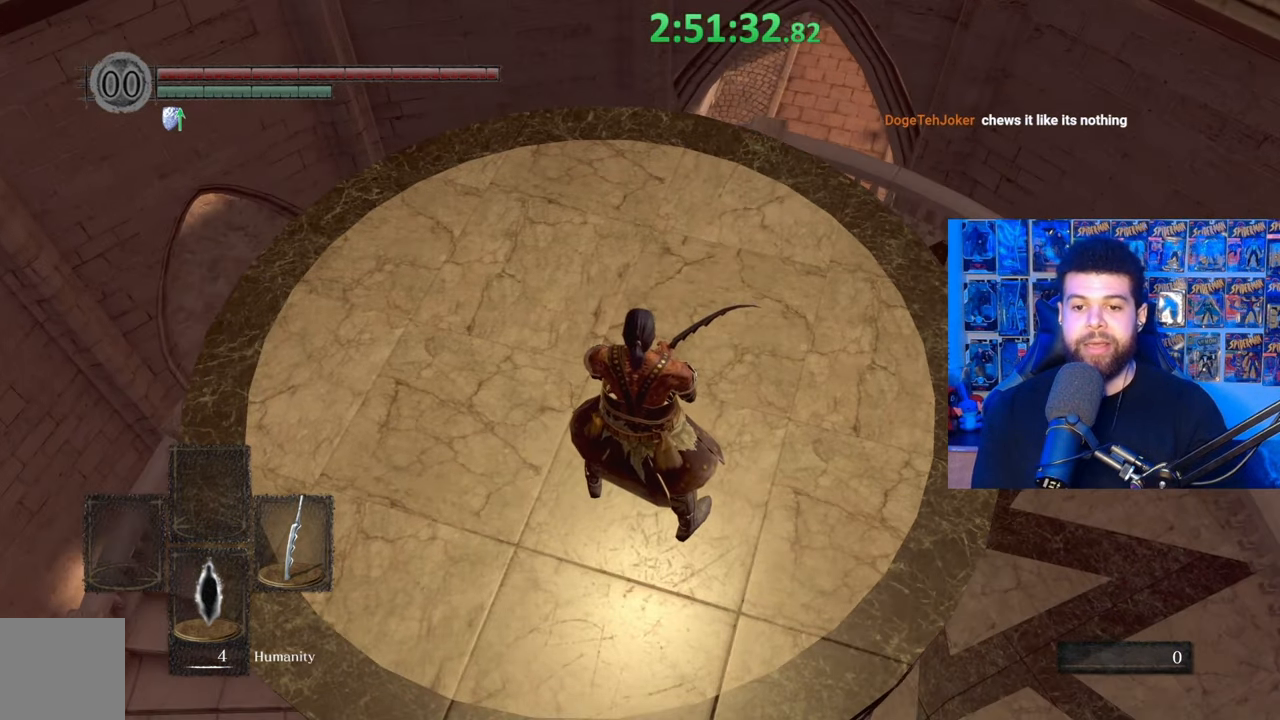
{"buttons": [], "left_stick": "right", "right_stick": "left", "events": [[367, "right_stick", "left"], [383, "left_stick", "right"]]}
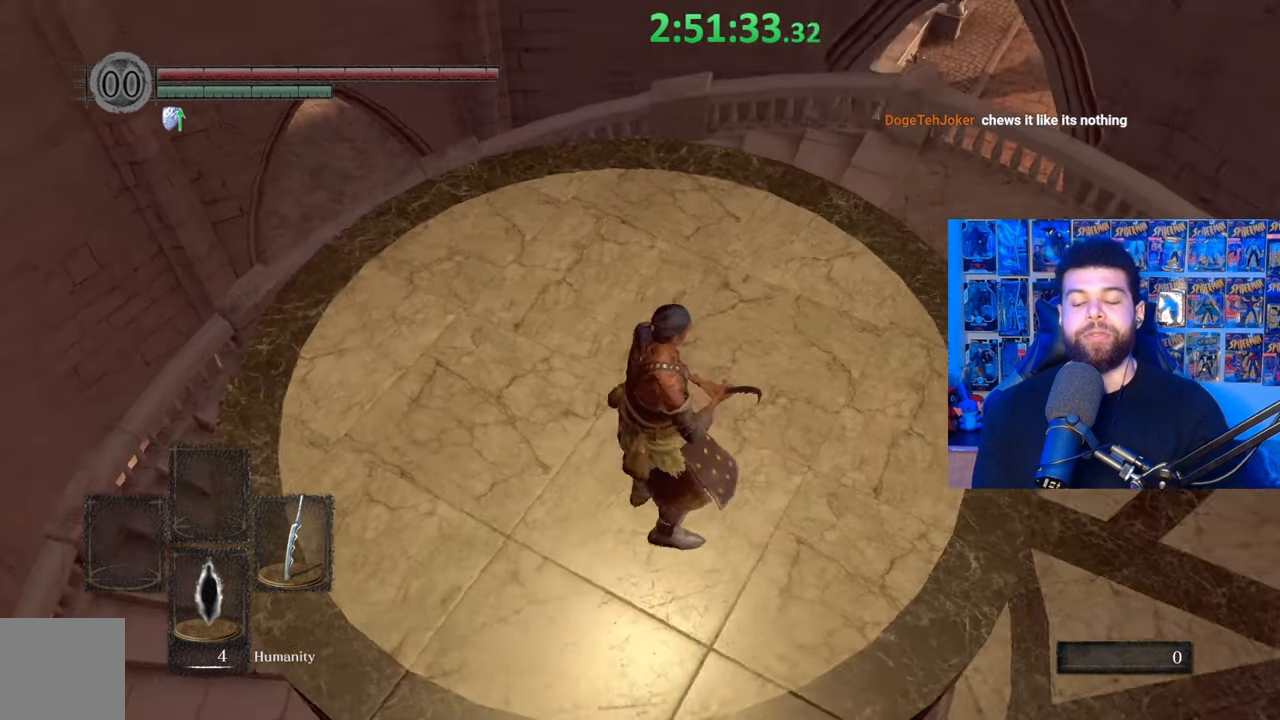
{"buttons": [], "left_stick": "right", "right_stick": "center", "events": [[17, "right_stick", "center"], [117, "left_stick", "center"], [417, "left_stick", "right"]]}
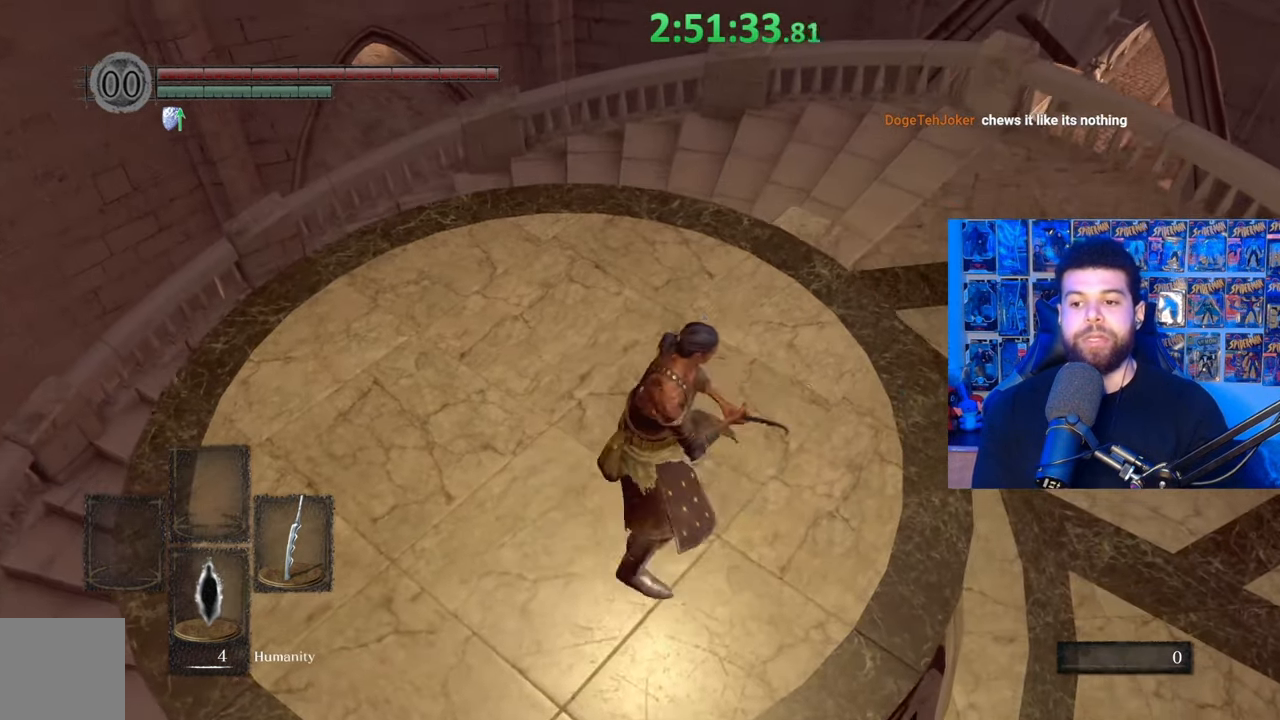
{"buttons": [], "left_stick": "right", "right_stick": "left", "events": [[133, "right_stick", "left"], [283, "right_stick", "center"], [483, "right_stick", "left"]]}
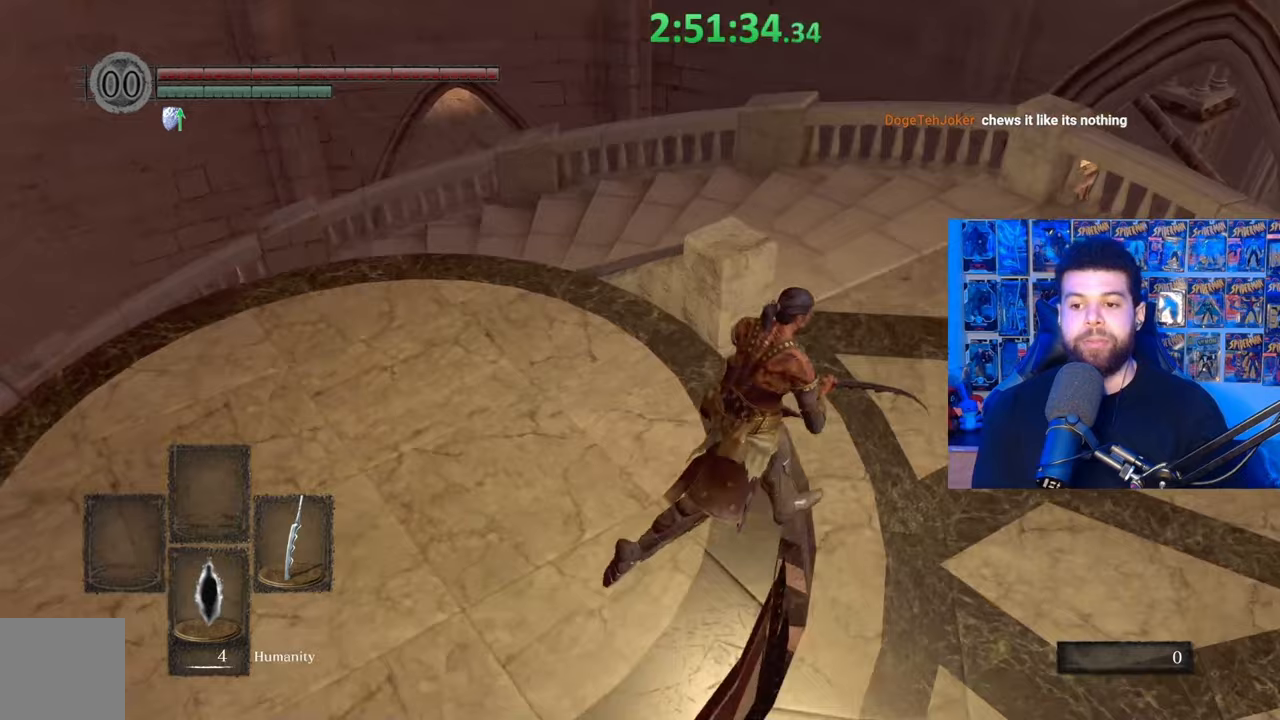
{"buttons": [], "left_stick": "up-right", "right_stick": "down-left", "events": [[133, "right_stick", "center"], [200, "left_stick", "up-right"], [467, "right_stick", "down-left"]]}
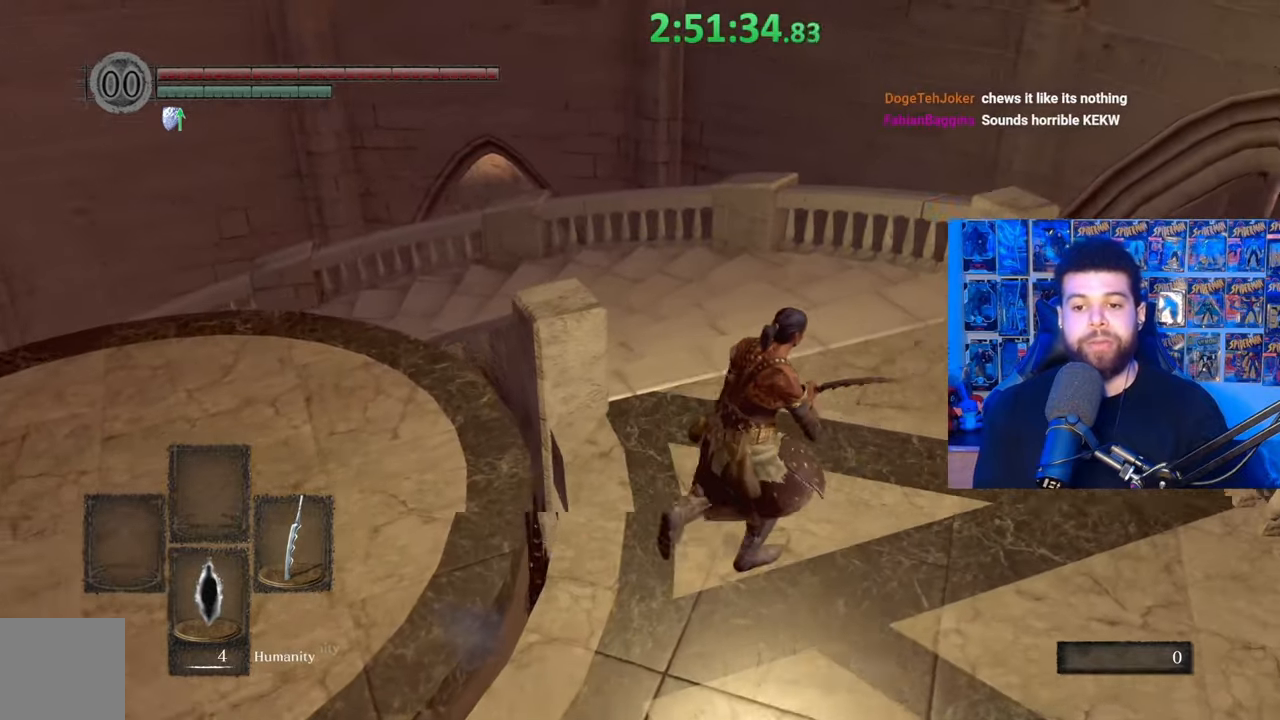
{"buttons": [], "left_stick": "up-right", "right_stick": "center", "events": [[83, "right_stick", "center"], [233, "right_stick", "left"], [433, "right_stick", "center"]]}
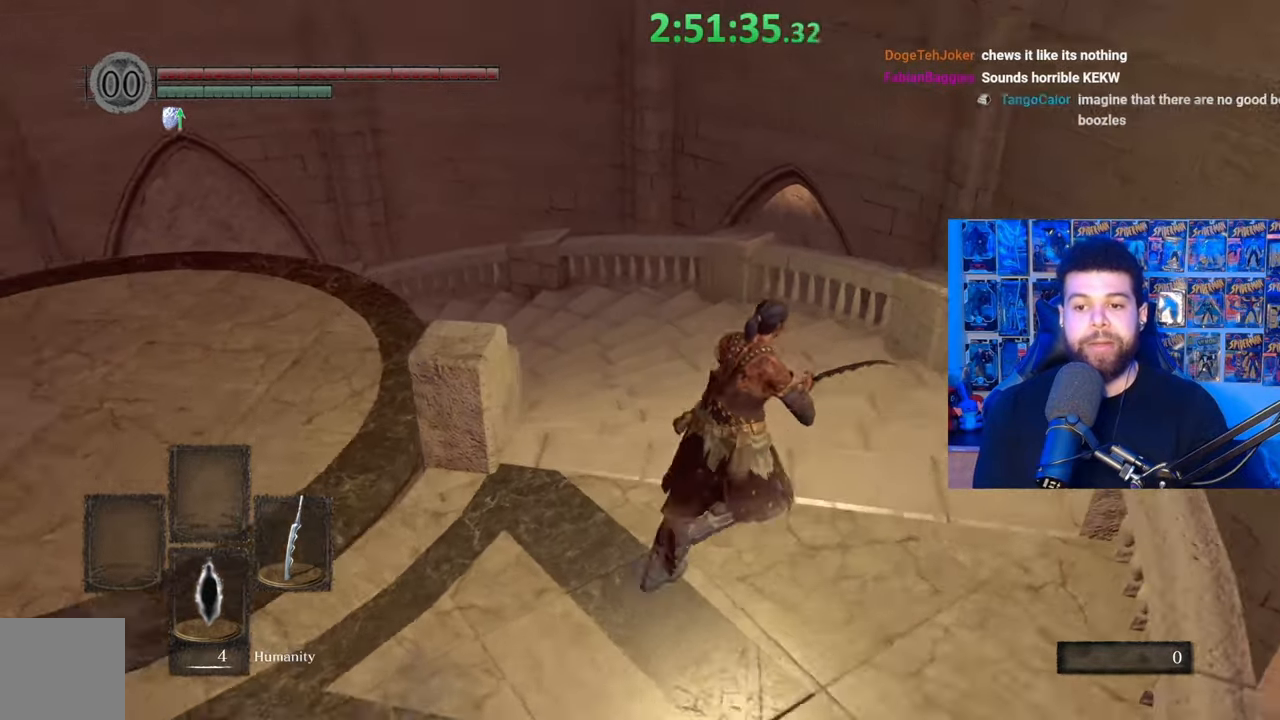
{"buttons": ["B"], "left_stick": "up", "right_stick": "center", "events": [[83, "left_stick", "down-right"], [117, "B", "down"], [217, "left_stick", "down-left"], [333, "left_stick", "up-left"], [333, "right_stick", "down"], [433, "left_stick", "up"], [467, "right_stick", "center"]]}
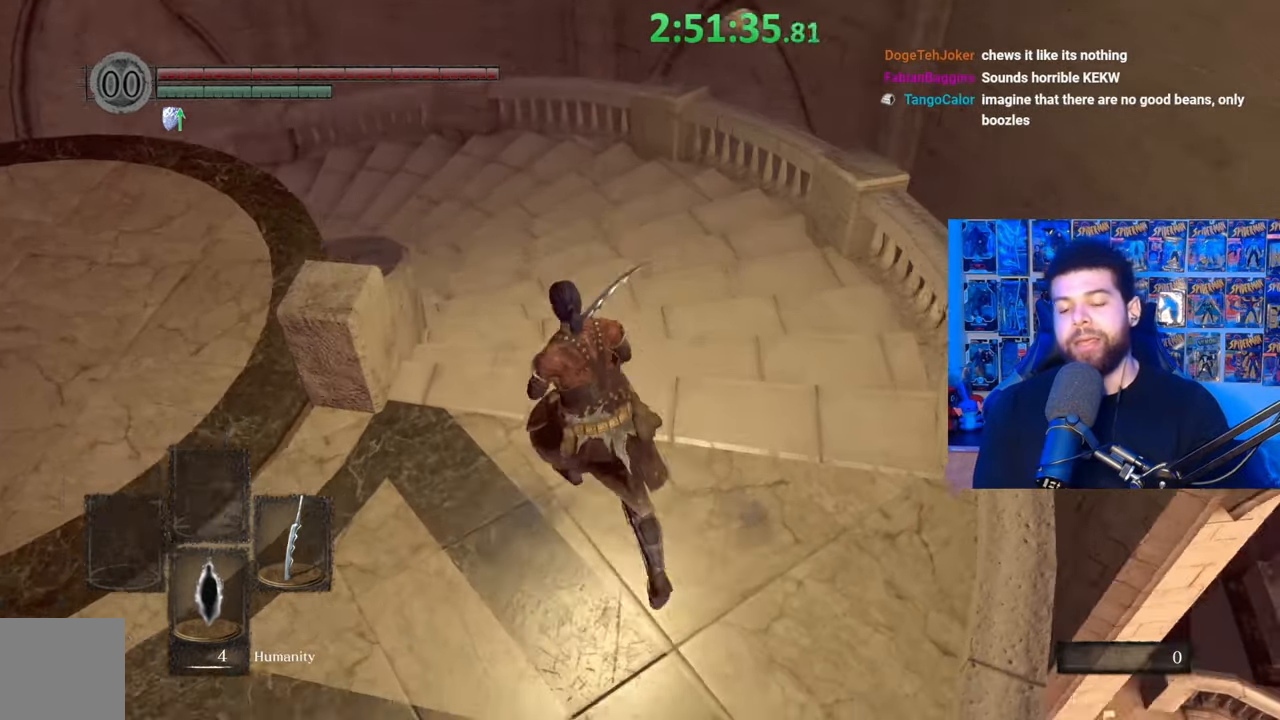
{"buttons": ["B"], "left_stick": "up", "right_stick": "left", "events": [[483, "right_stick", "left"]]}
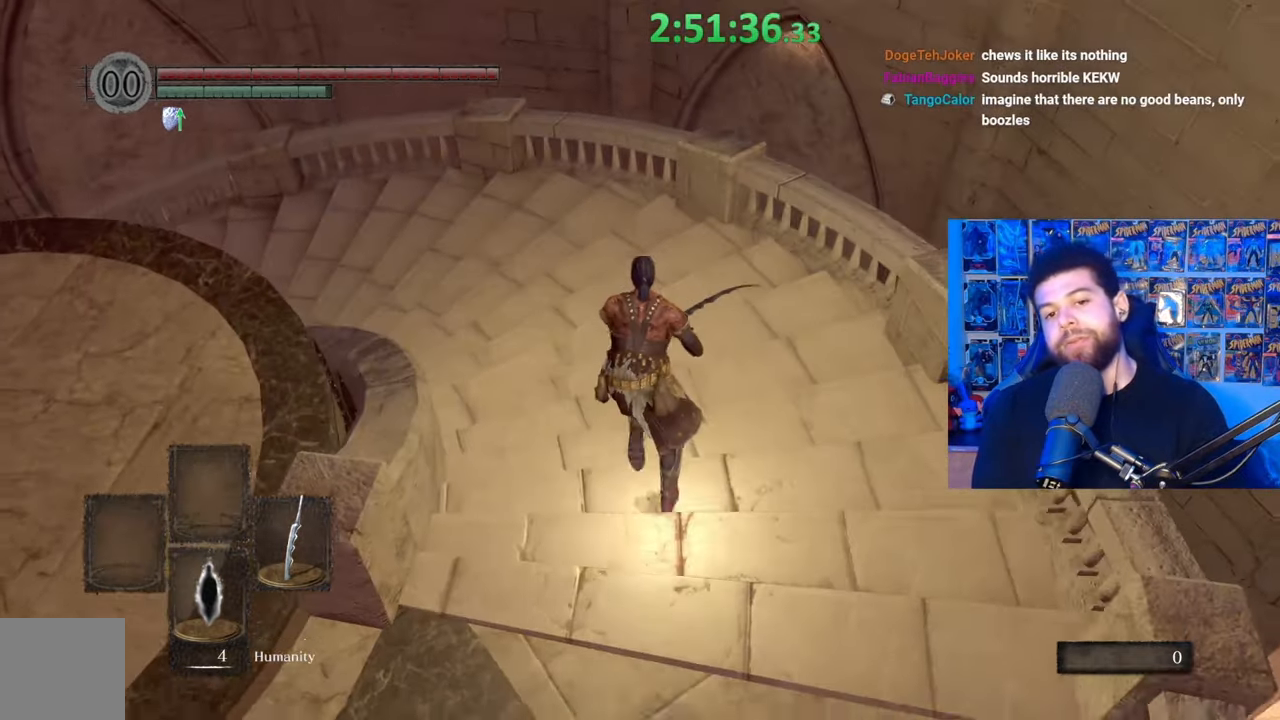
{"buttons": ["B"], "left_stick": "up-right", "right_stick": "center", "events": [[433, "right_stick", "center"], [467, "left_stick", "up-right"]]}
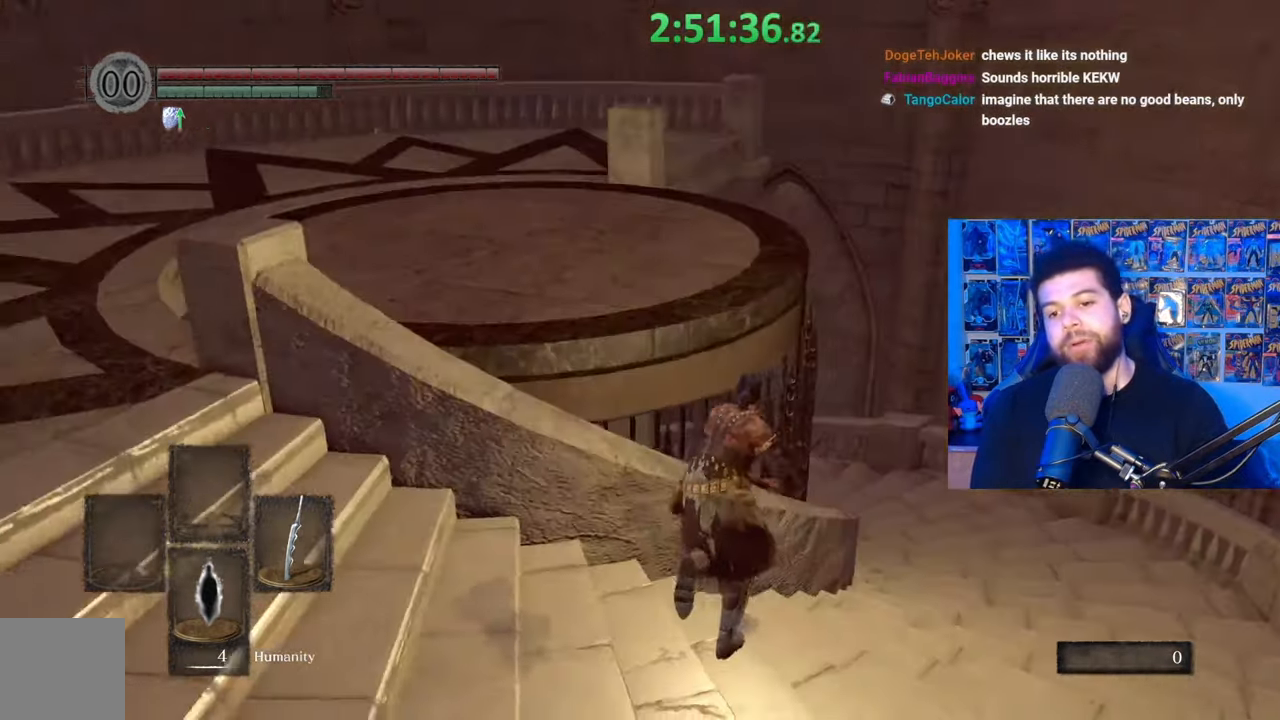
{"buttons": ["B"], "left_stick": "up", "right_stick": "left", "events": [[283, "left_stick", "up"], [383, "right_stick", "left"]]}
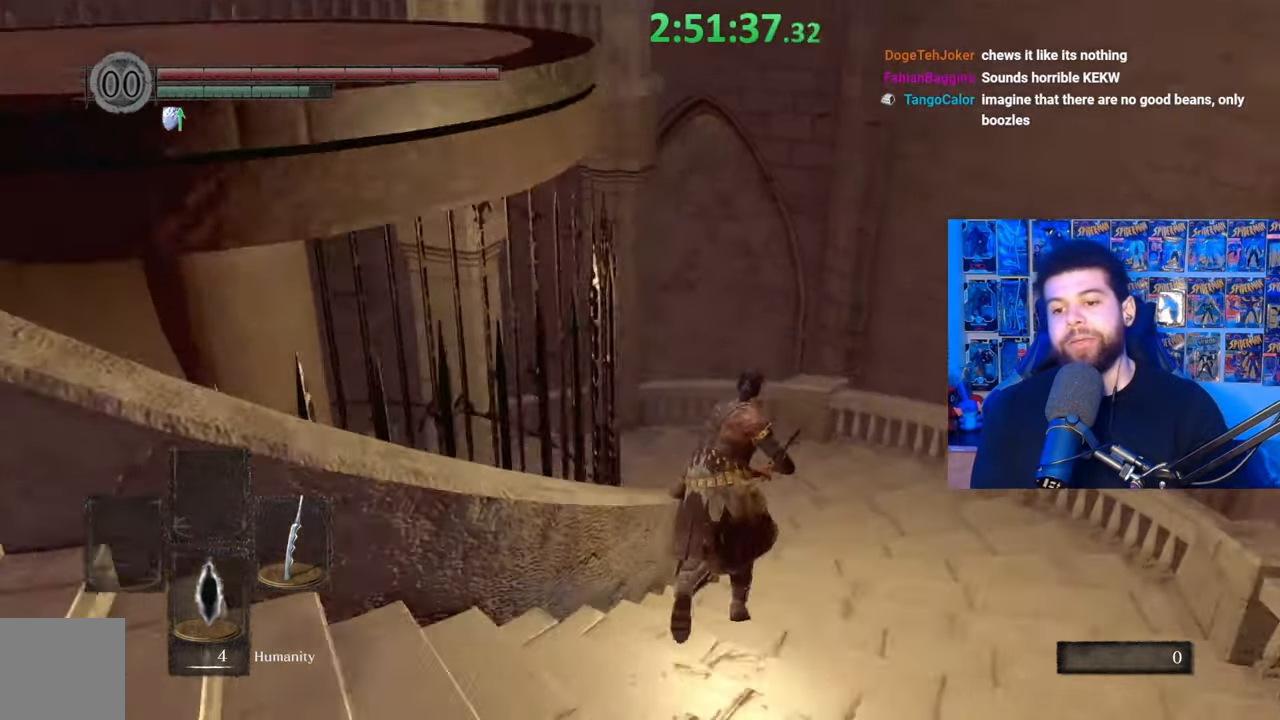
{"buttons": ["B"], "left_stick": "up", "right_stick": "center", "events": [[83, "right_stick", "center"], [267, "right_stick", "left"], [433, "right_stick", "center"]]}
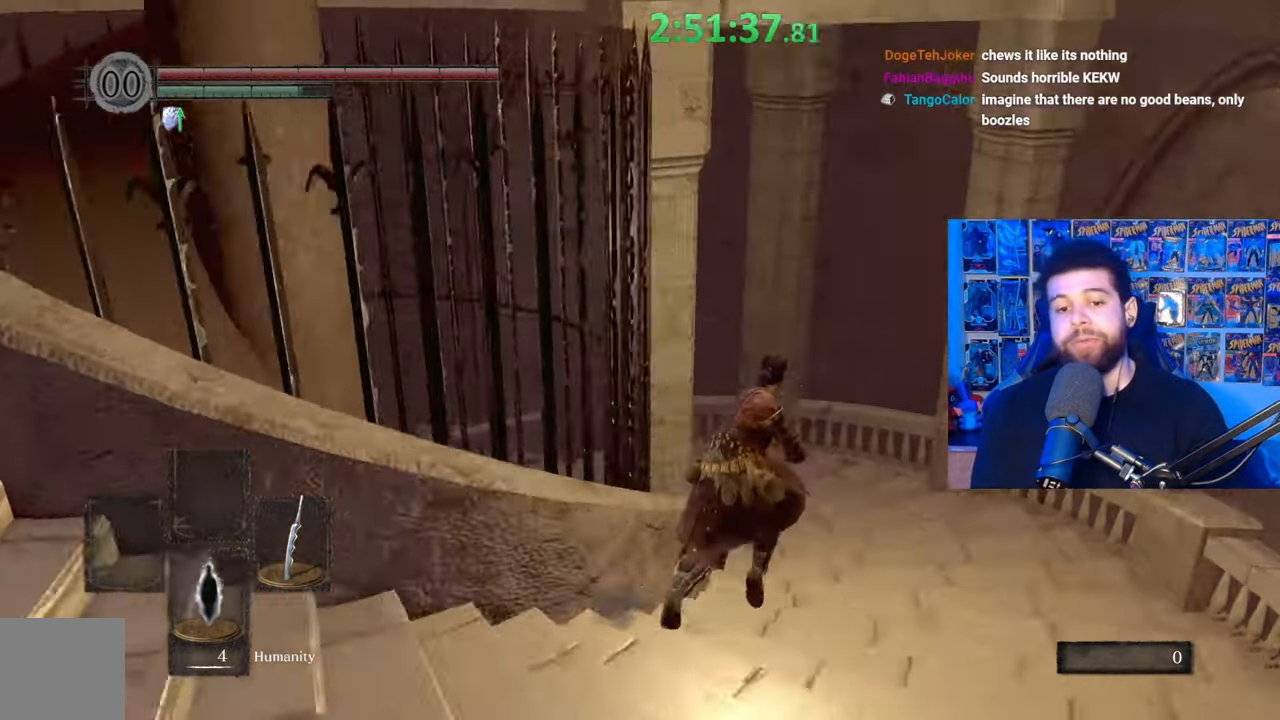
{"buttons": ["B"], "left_stick": "up", "right_stick": "left", "events": [[283, "right_stick", "left"]]}
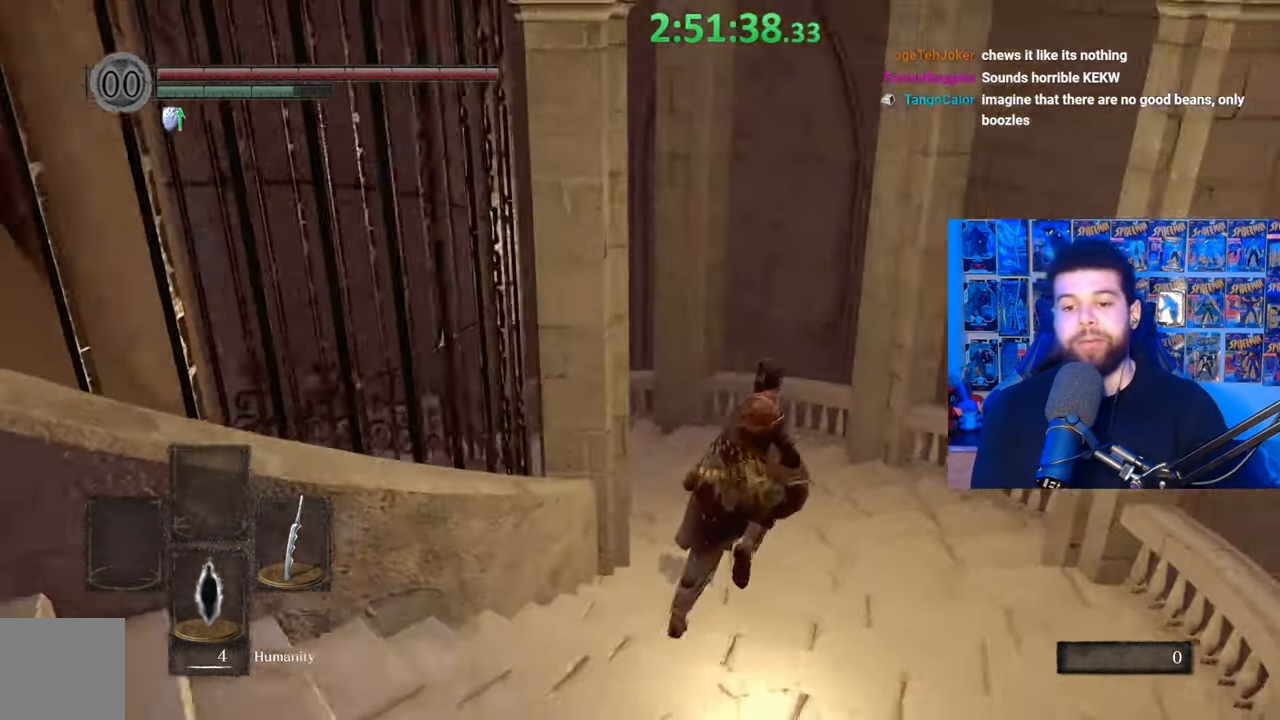
{"buttons": ["B"], "left_stick": "up", "right_stick": "left", "events": [[17, "right_stick", "center"], [83, "right_stick", "left"], [317, "right_stick", "center"], [383, "right_stick", "left"]]}
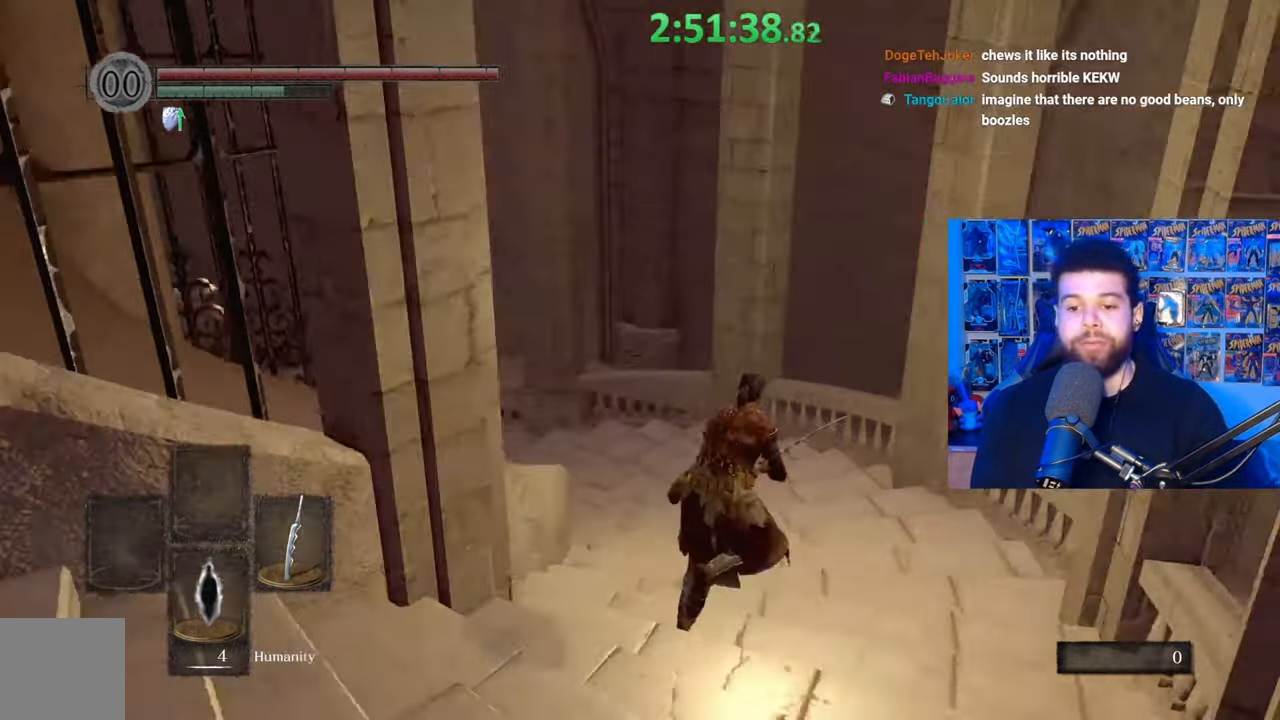
{"buttons": [], "left_stick": "up", "right_stick": "center", "events": [[33, "right_stick", "center"], [133, "right_stick", "left"], [317, "right_stick", "center"], [433, "B", "up"]]}
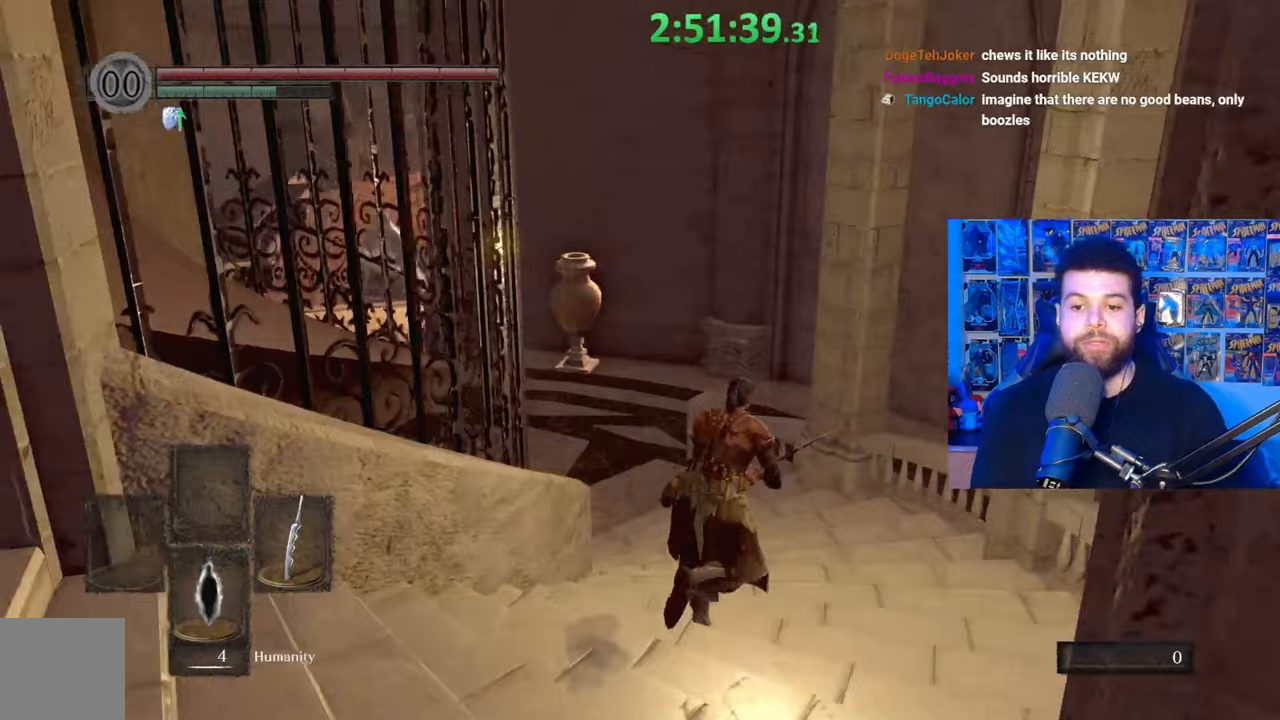
{"buttons": ["B"], "left_stick": "up", "right_stick": "left", "events": [[17, "B", "down"], [433, "right_stick", "left"]]}
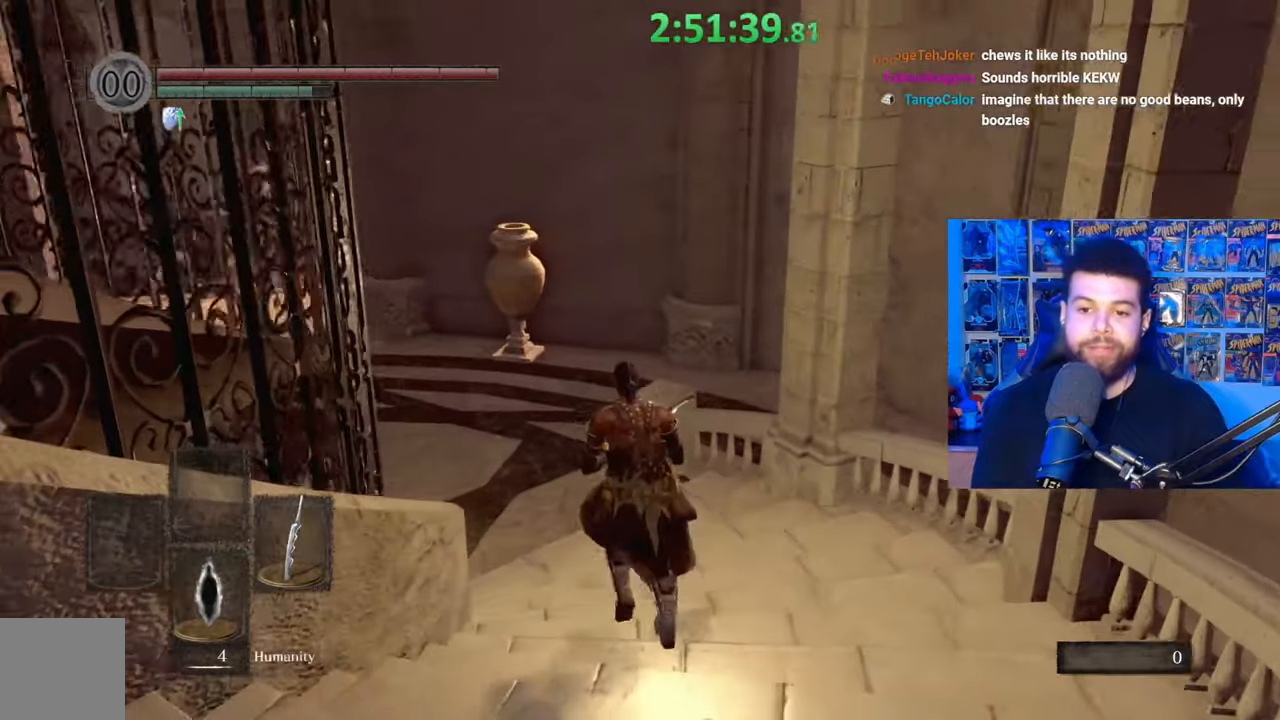
{"buttons": ["B"], "left_stick": "up", "right_stick": "center", "events": [[83, "right_stick", "center"], [233, "right_stick", "left"], [367, "right_stick", "center"]]}
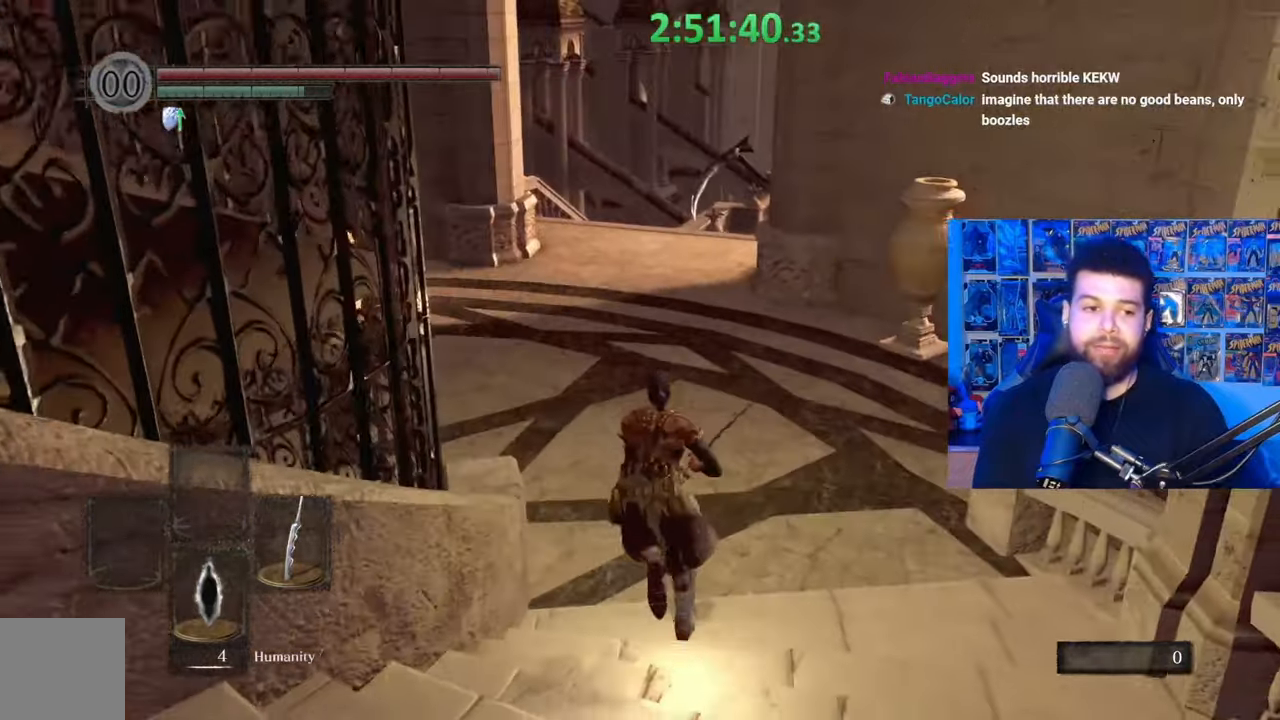
{"buttons": ["B"], "left_stick": "up", "right_stick": "center", "events": []}
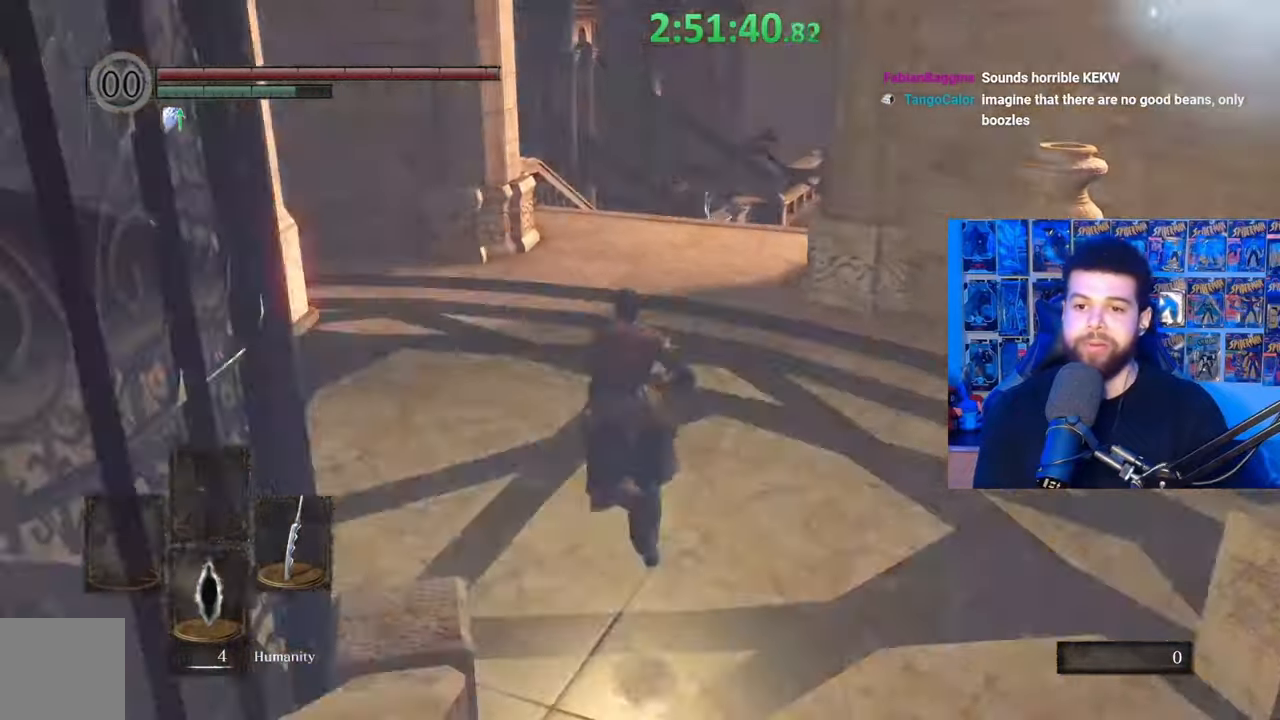
{"buttons": ["B"], "left_stick": "up", "right_stick": "down", "events": [[433, "right_stick", "up"], [483, "right_stick", "down"]]}
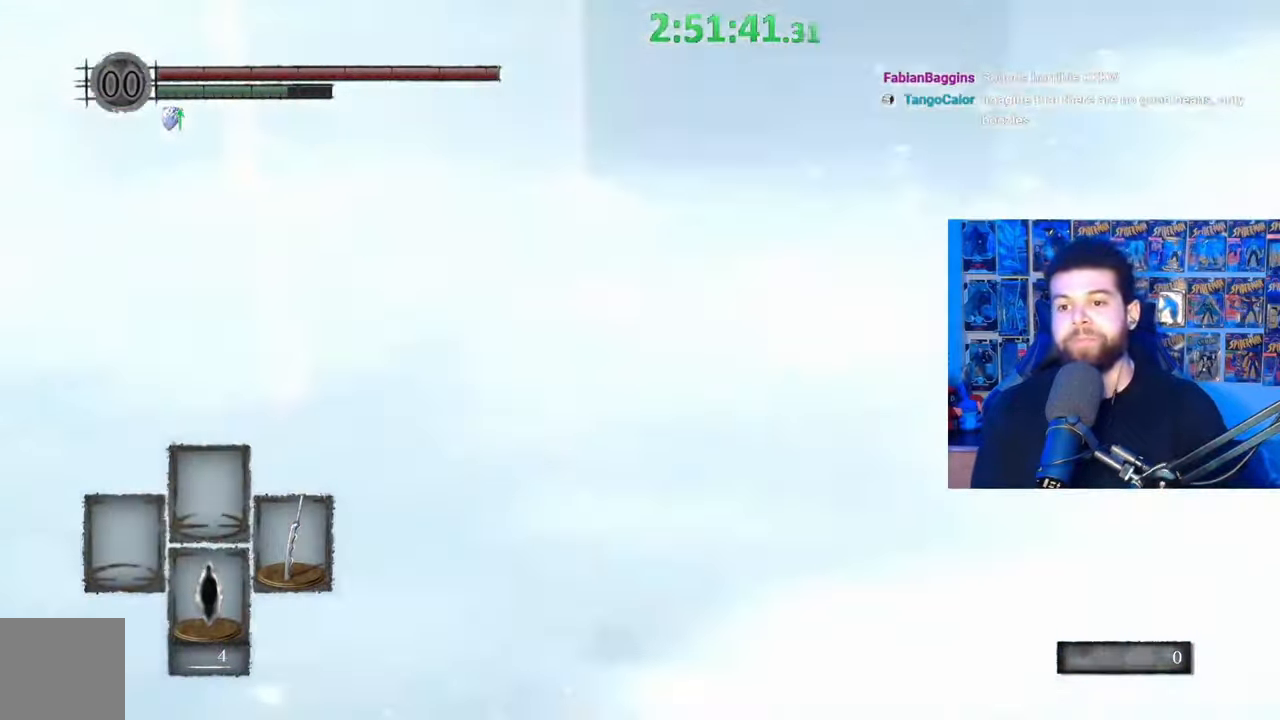
{"buttons": ["B"], "left_stick": "up", "right_stick": "center", "events": [[17, "right_stick", "center"], [283, "right_stick", "down-right"], [383, "right_stick", "center"]]}
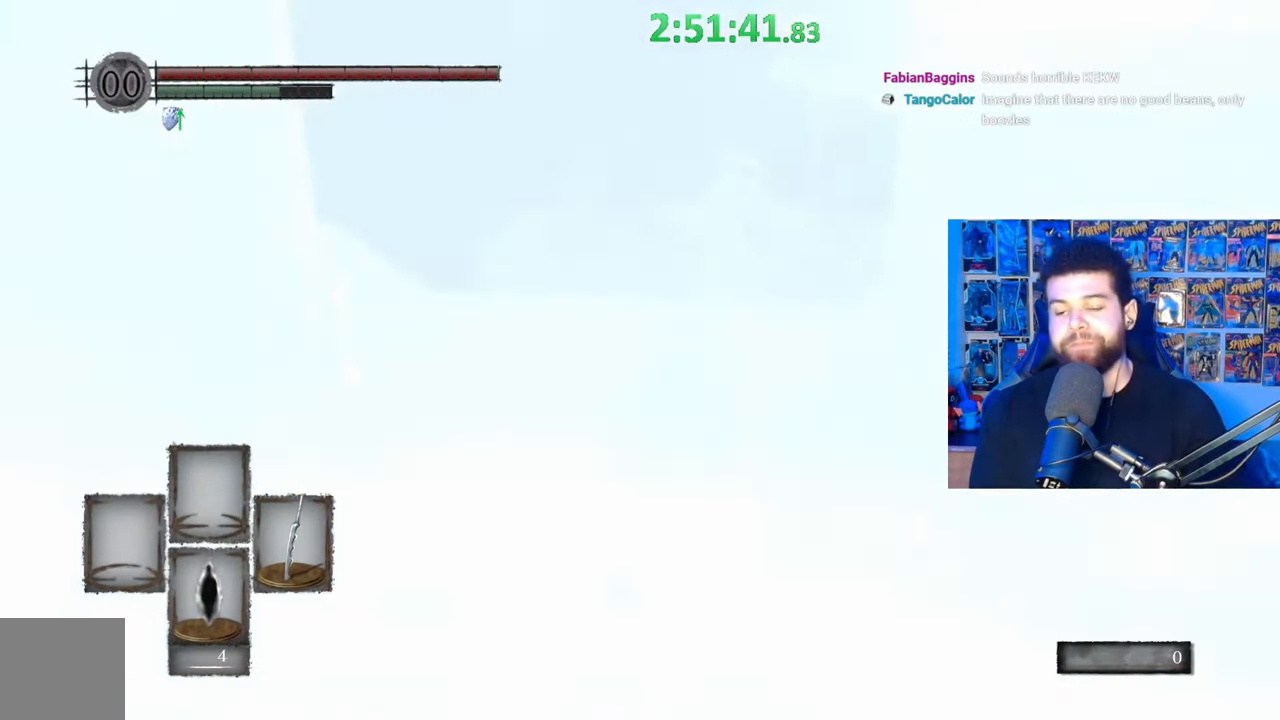
{"buttons": ["B"], "left_stick": "up", "right_stick": "center", "events": [[83, "B", "up"], [183, "B", "down"]]}
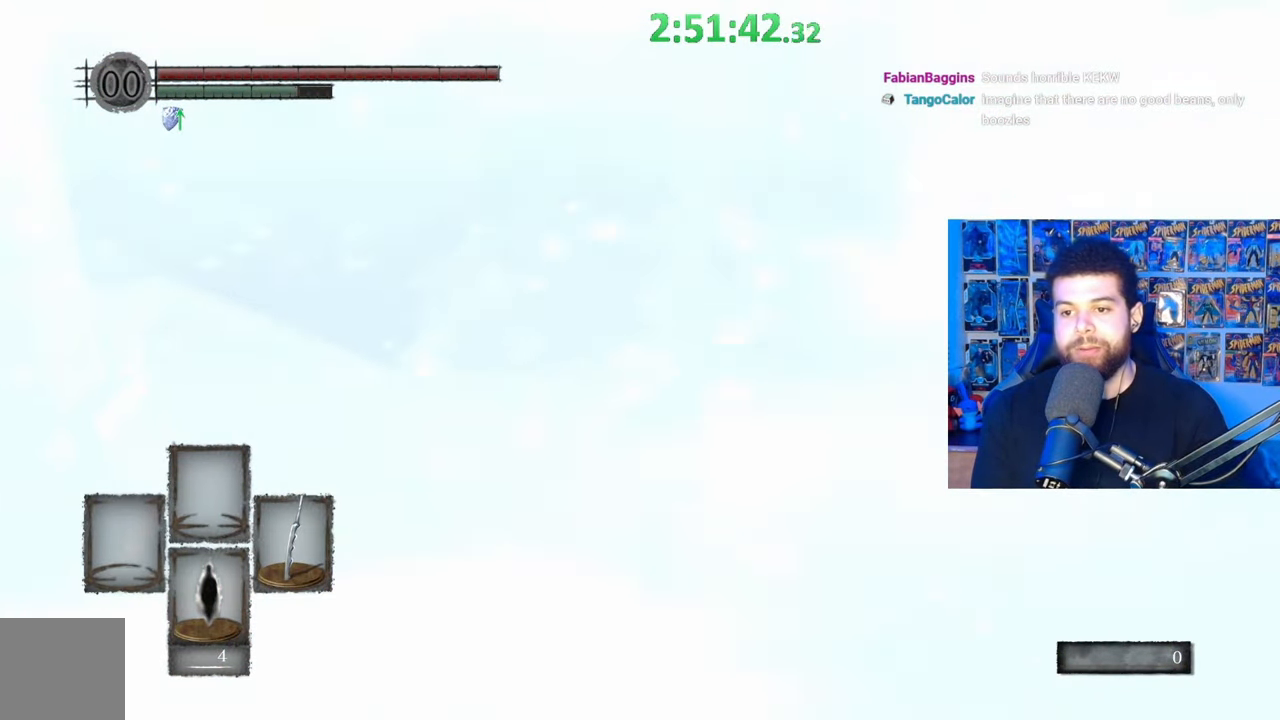
{"buttons": ["B"], "left_stick": "up", "right_stick": "center", "events": [[83, "right_stick", "left"], [133, "right_stick", "center"]]}
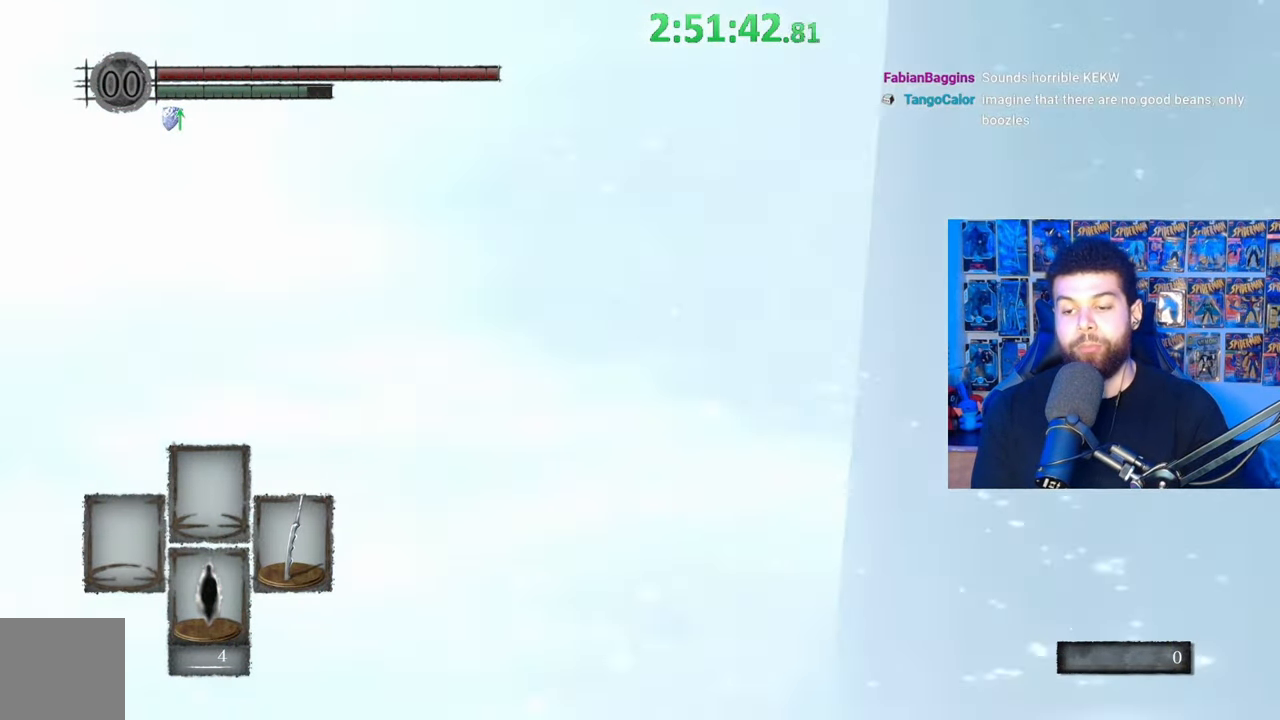
{"buttons": ["B"], "left_stick": "up", "right_stick": "center", "events": [[33, "right_stick", "down"], [133, "right_stick", "center"]]}
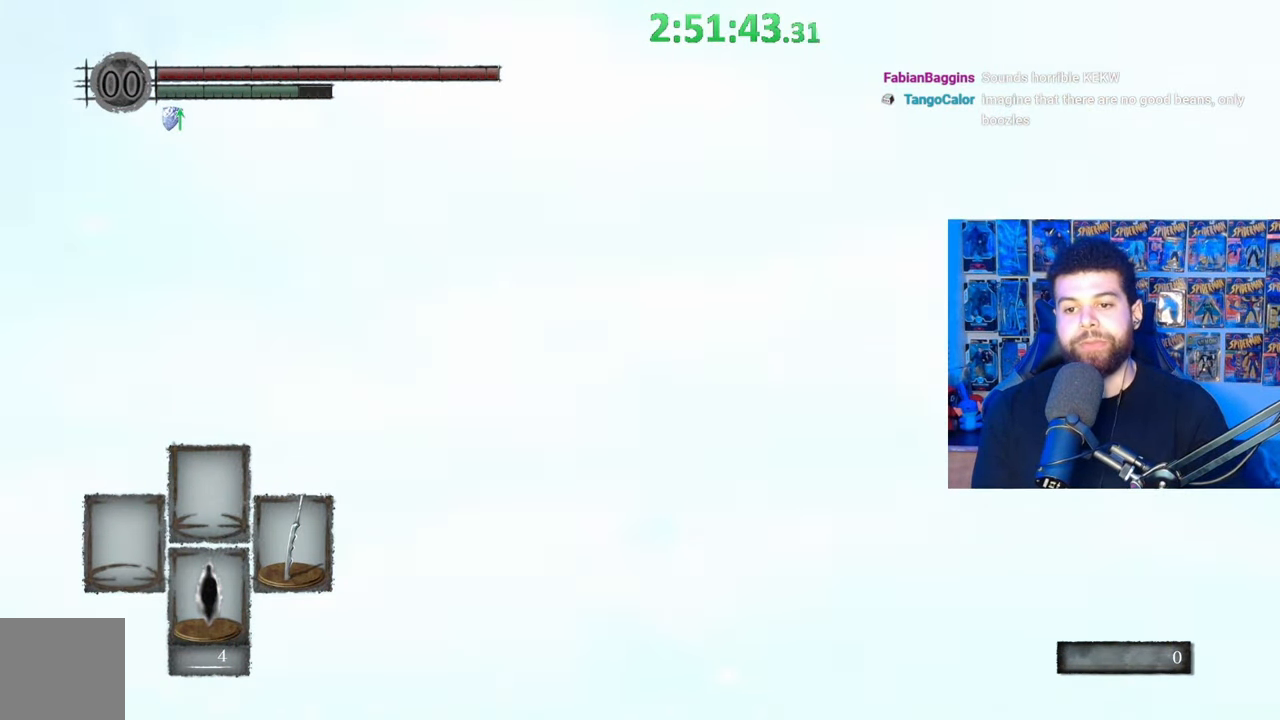
{"buttons": ["B"], "left_stick": "up", "right_stick": "left", "events": [[33, "B", "up"], [167, "B", "down"], [467, "right_stick", "left"]]}
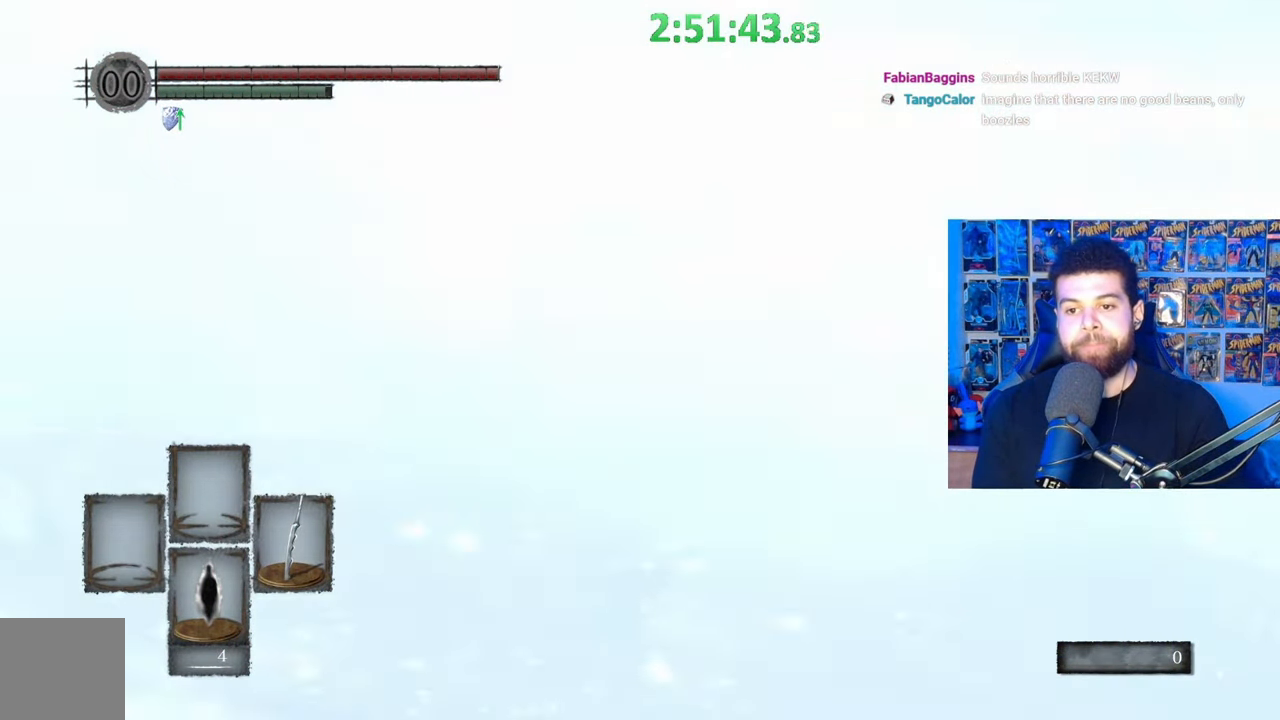
{"buttons": [], "left_stick": "up", "right_stick": "center", "events": [[83, "right_stick", "center"], [183, "left_stick", "up-right"], [383, "B", "up"], [383, "left_stick", "up"]]}
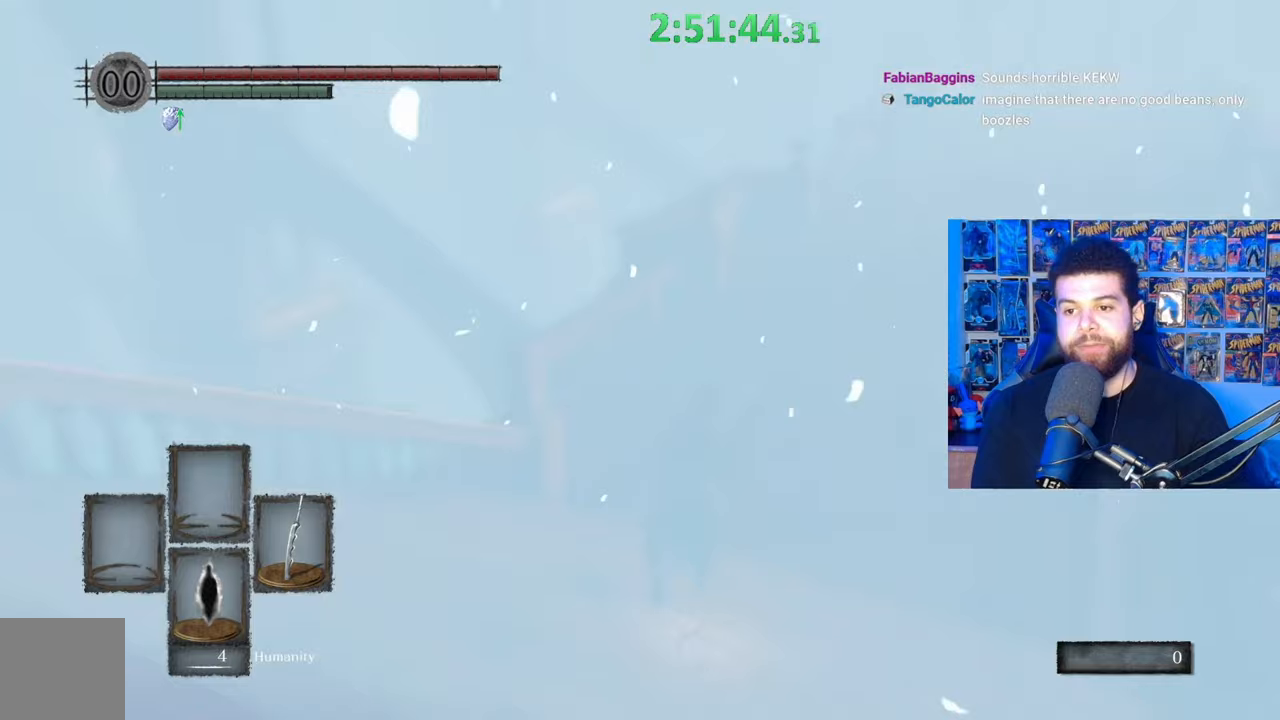
{"buttons": ["B"], "left_stick": "up", "right_stick": "center", "events": [[133, "left_stick", "up-right"], [133, "right_stick", "down-left"], [217, "right_stick", "center"], [333, "B", "down"], [483, "left_stick", "up"]]}
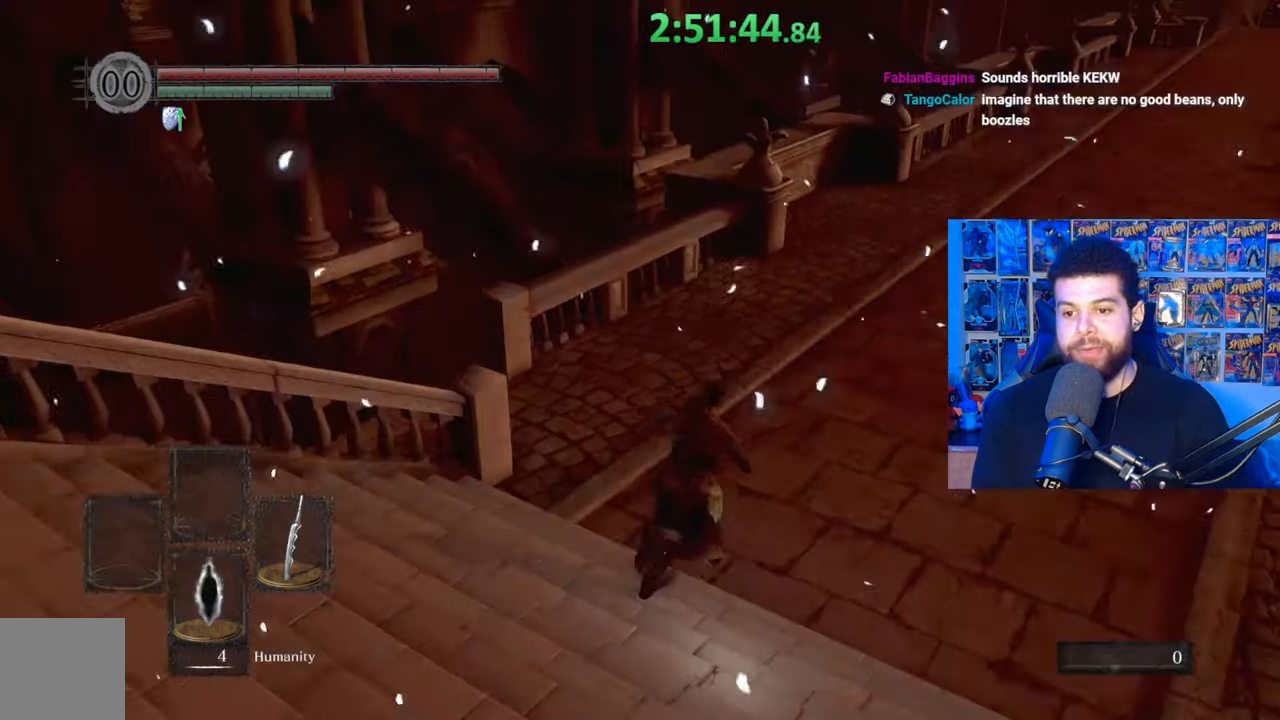
{"buttons": ["B"], "left_stick": "up-right", "right_stick": "down-left", "events": [[67, "right_stick", "left"], [333, "left_stick", "up-right"], [383, "right_stick", "center"], [483, "right_stick", "down-left"]]}
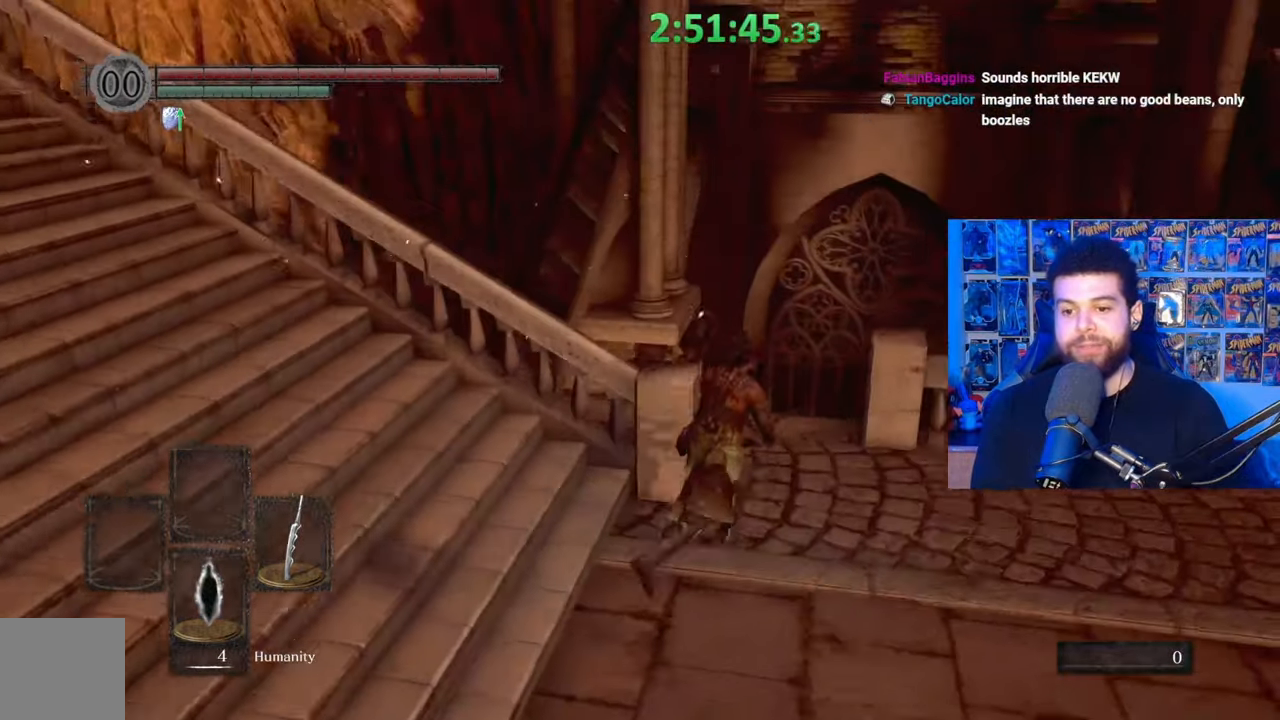
{"buttons": ["B"], "left_stick": "up-left", "right_stick": "center", "events": [[133, "right_stick", "center"], [183, "left_stick", "up"], [217, "right_stick", "down-left"], [383, "right_stick", "center"], [483, "left_stick", "up-left"]]}
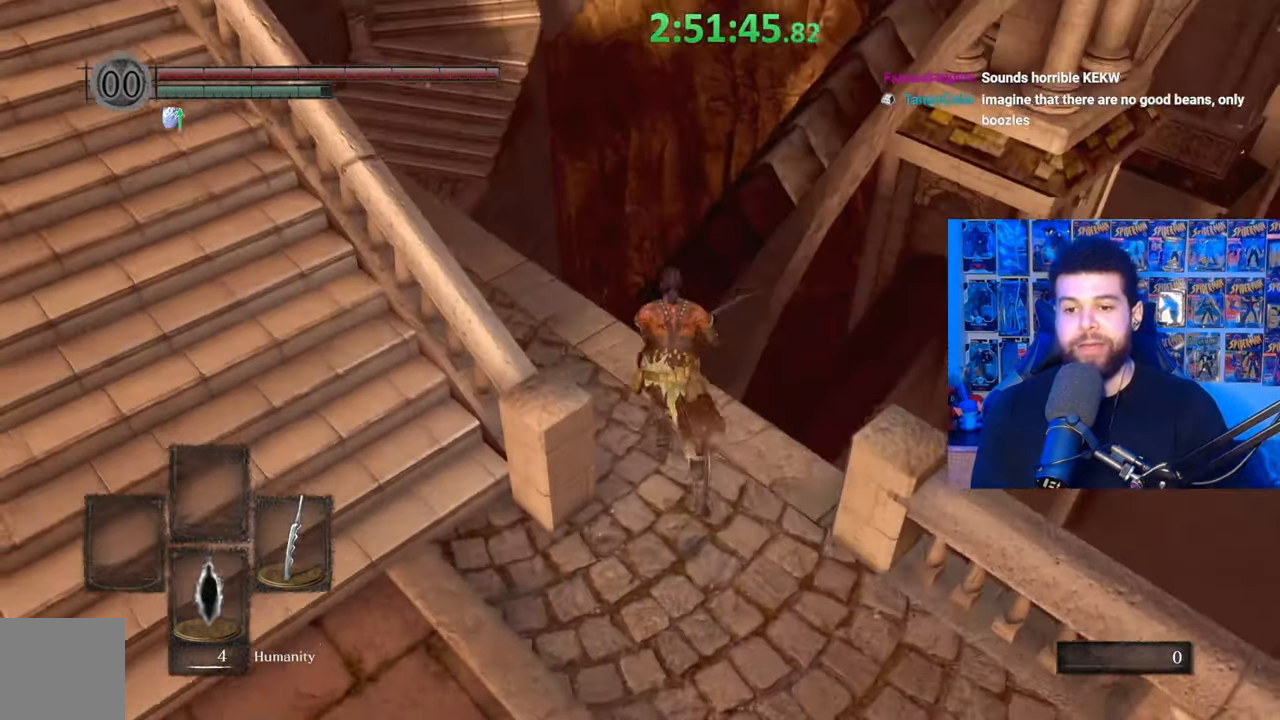
{"buttons": [], "left_stick": "up", "right_stick": "down", "events": [[233, "B", "up"], [233, "left_stick", "up"], [383, "right_stick", "down"]]}